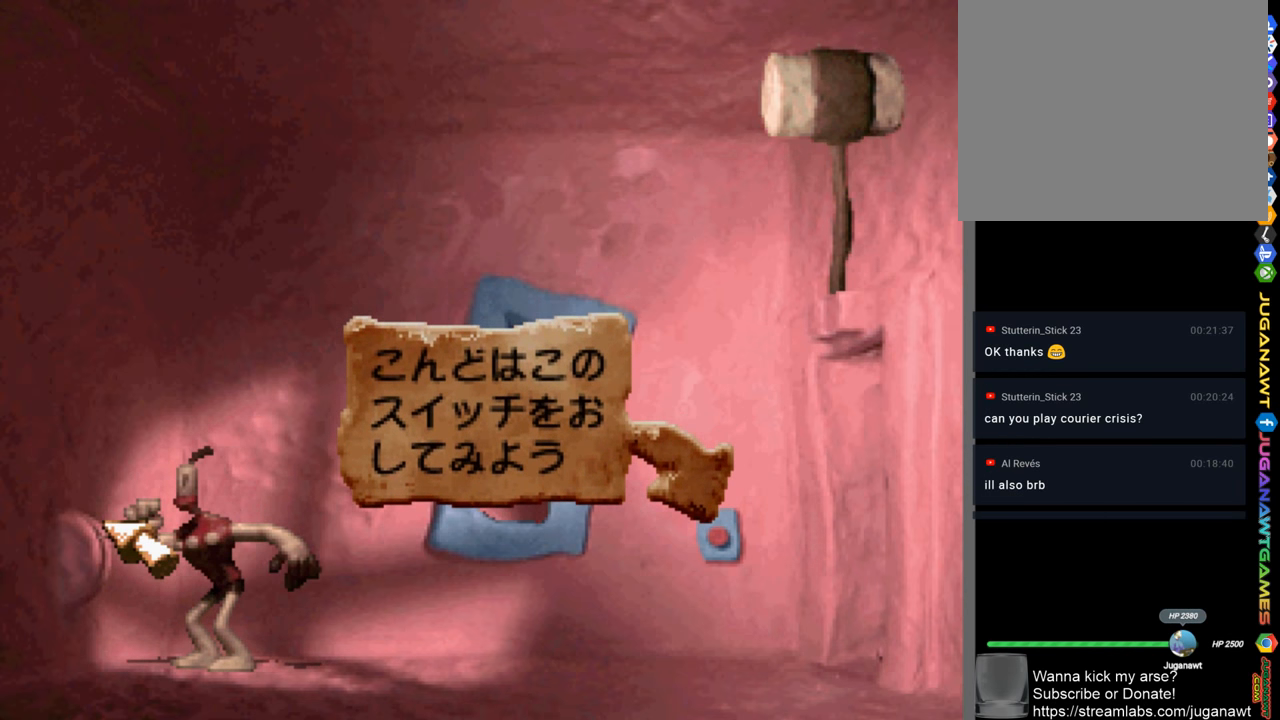
Gameplay with a controller (PlayStation layout); each line is a JSON object with the inputs held at the frame after it. "events" lists button and stick changes between this image and that frame as [ms after this image, input, new state], when the widget could be followed in between.
{"buttons": ["DPAD_RIGHT"], "left_stick": "center", "right_stick": "center", "events": []}
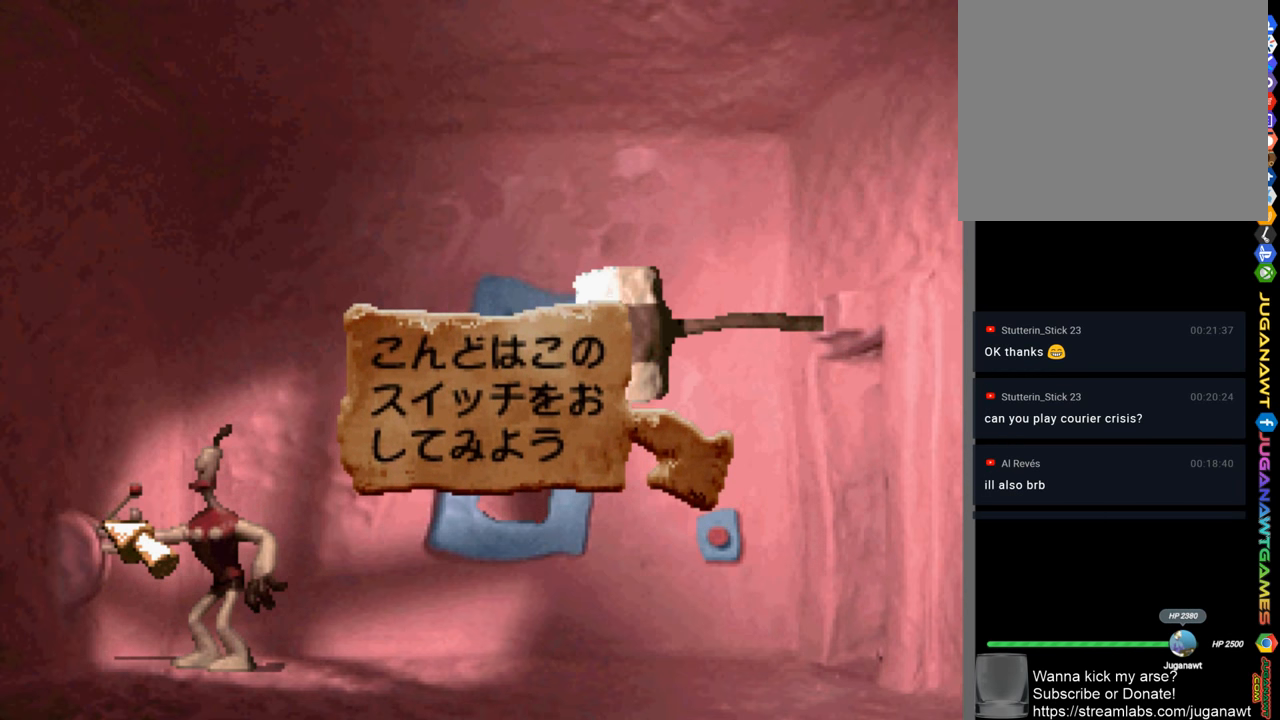
{"buttons": ["DPAD_RIGHT"], "left_stick": "center", "right_stick": "center", "events": []}
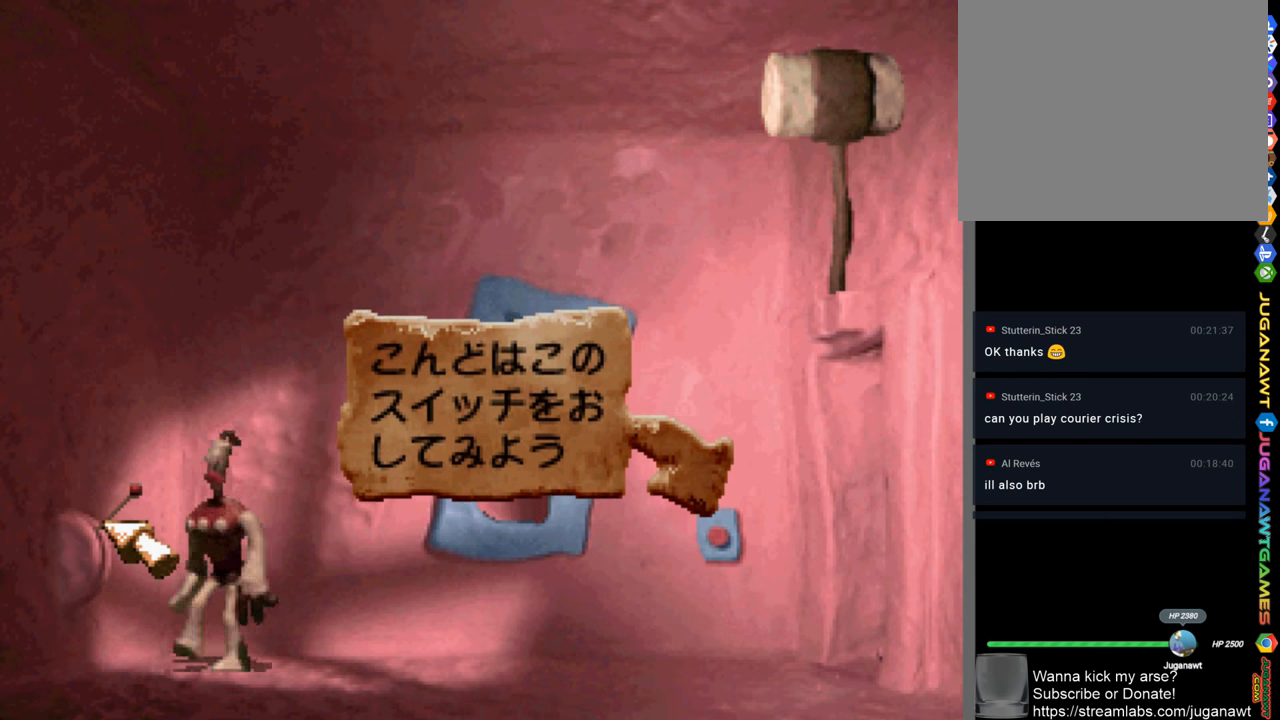
{"buttons": ["DPAD_RIGHT"], "left_stick": "center", "right_stick": "center", "events": []}
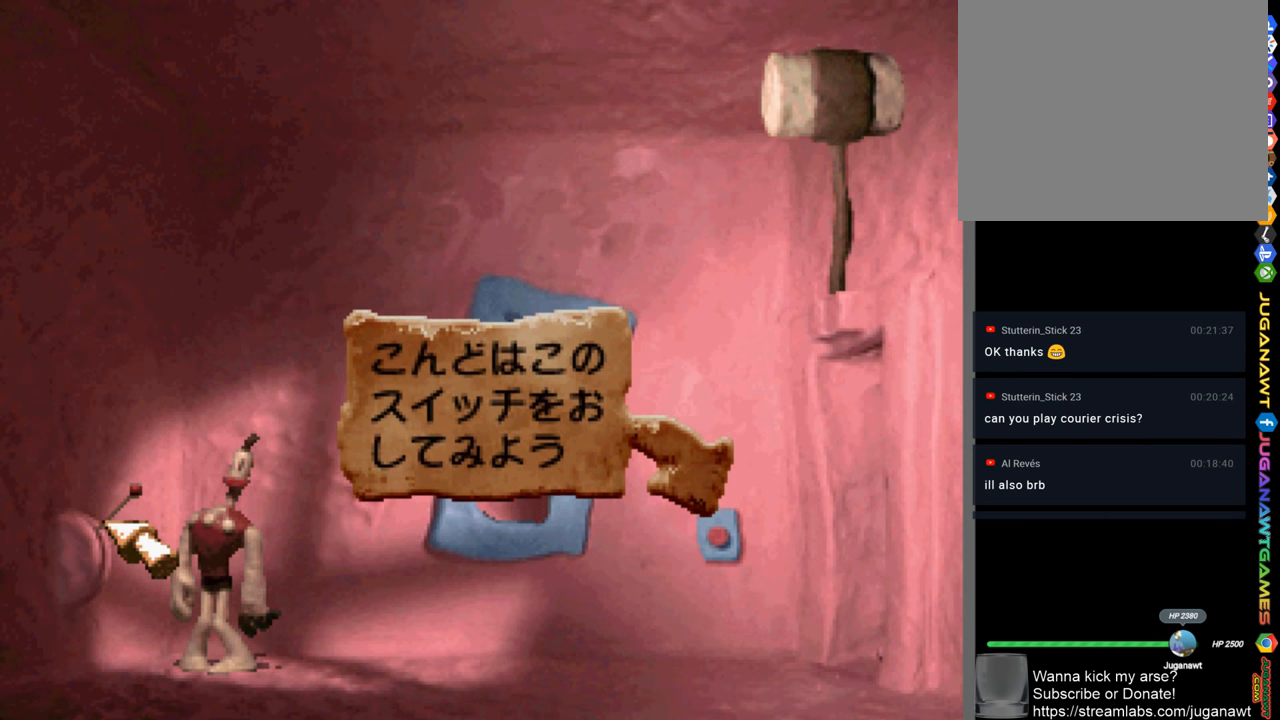
{"buttons": ["DPAD_RIGHT"], "left_stick": "center", "right_stick": "center", "events": [[166, "DPAD_RIGHT", "up"], [300, "DPAD_RIGHT", "down"]]}
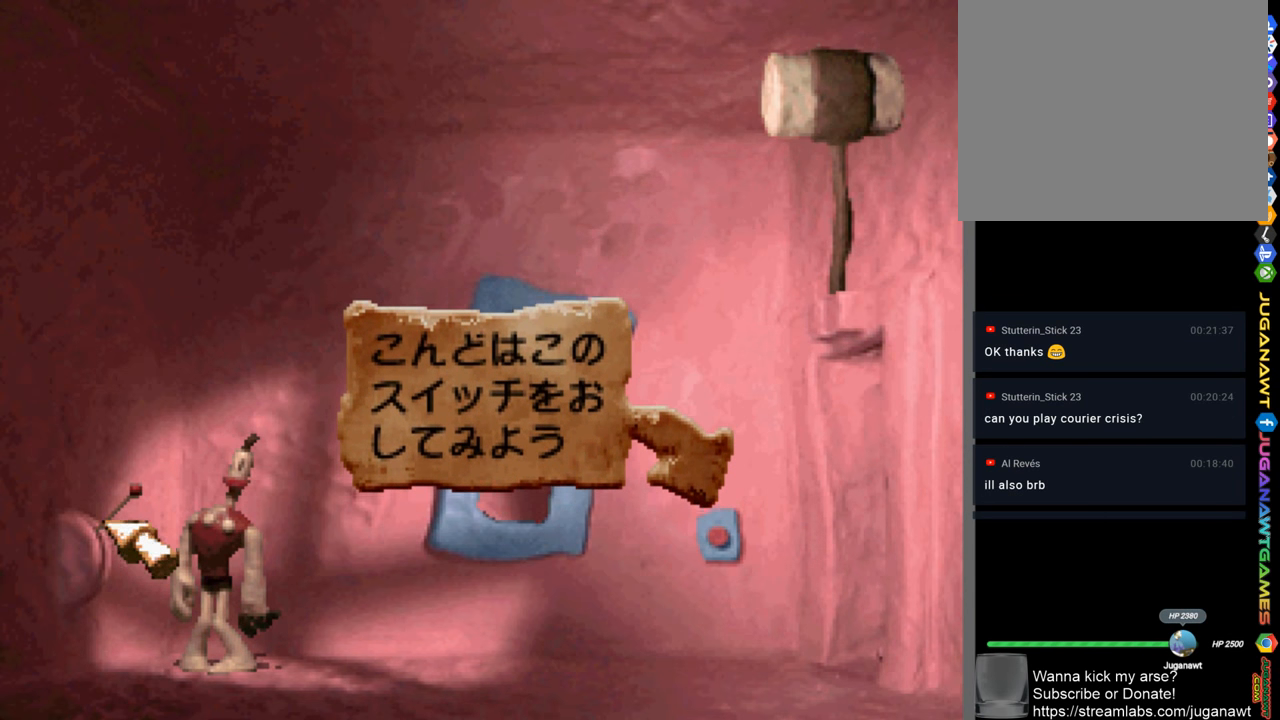
{"buttons": ["CIRCLE"], "left_stick": "center", "right_stick": "center", "events": [[233, "DPAD_RIGHT", "up"], [400, "CIRCLE", "down"]]}
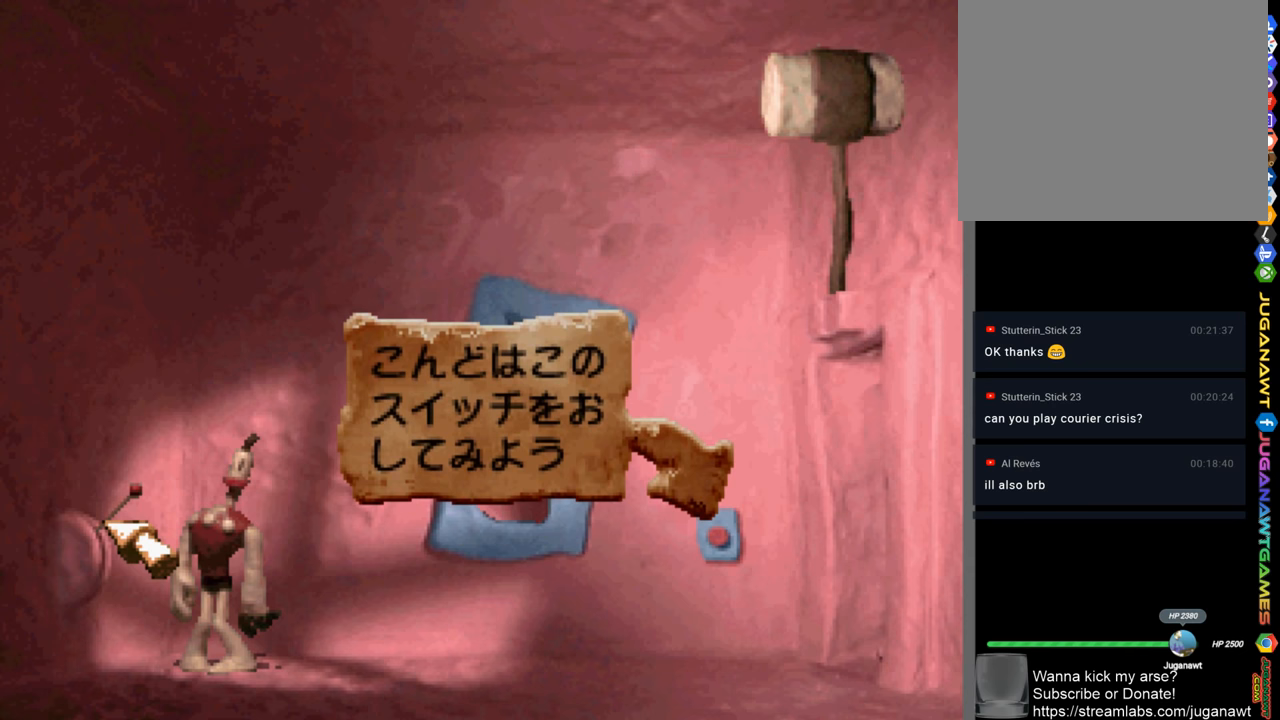
{"buttons": [], "left_stick": "center", "right_stick": "center", "events": [[33, "CIRCLE", "up"]]}
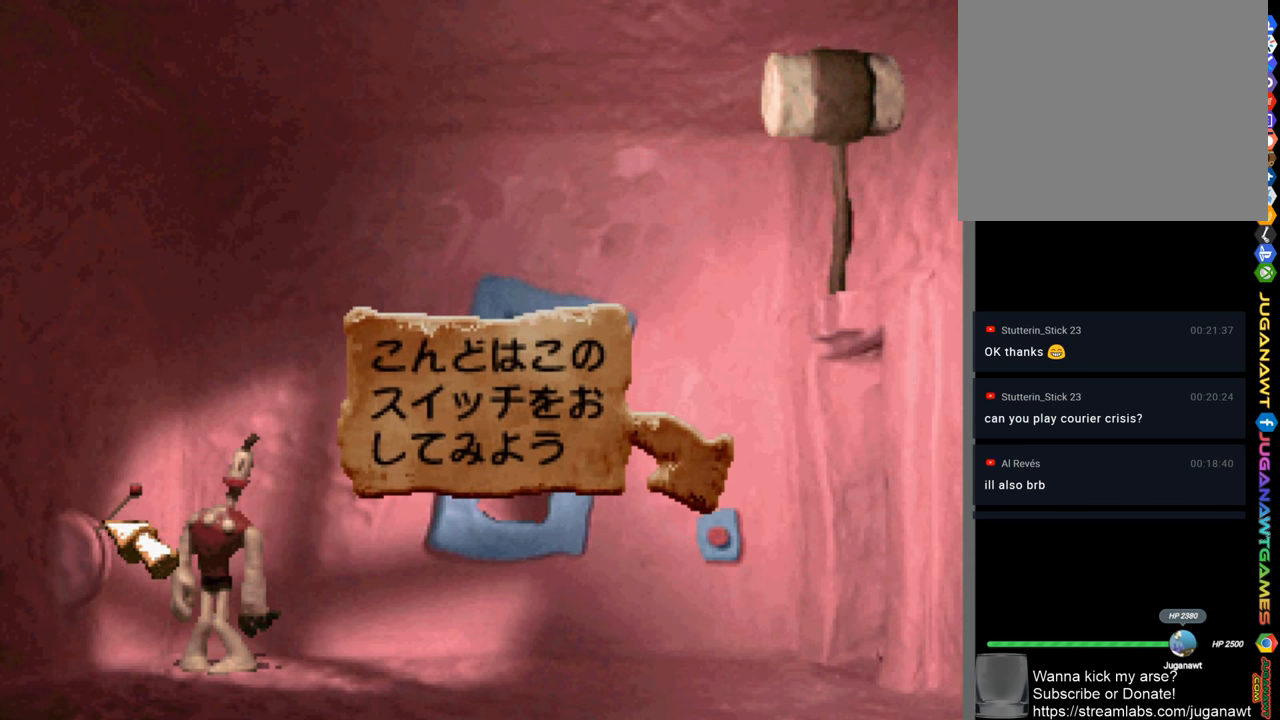
{"buttons": ["DPAD_RIGHT"], "left_stick": "center", "right_stick": "center", "events": [[133, "DPAD_RIGHT", "down"]]}
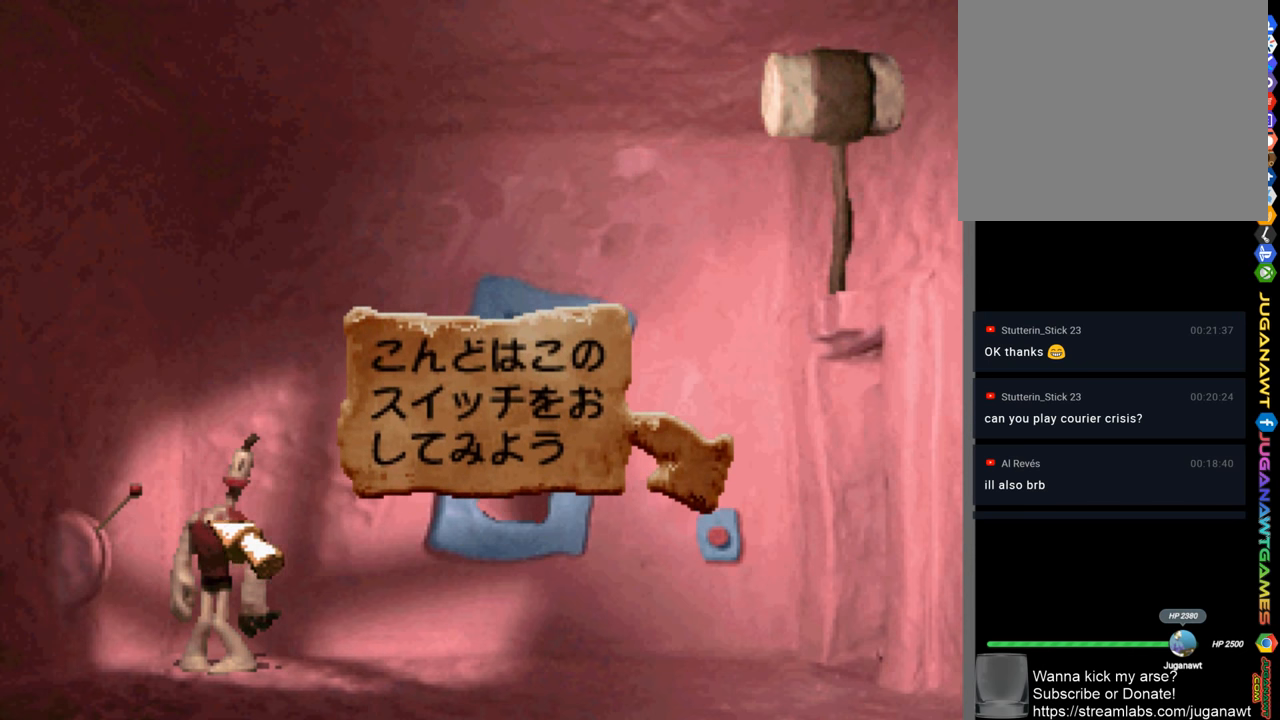
{"buttons": ["DPAD_RIGHT"], "left_stick": "center", "right_stick": "center", "events": []}
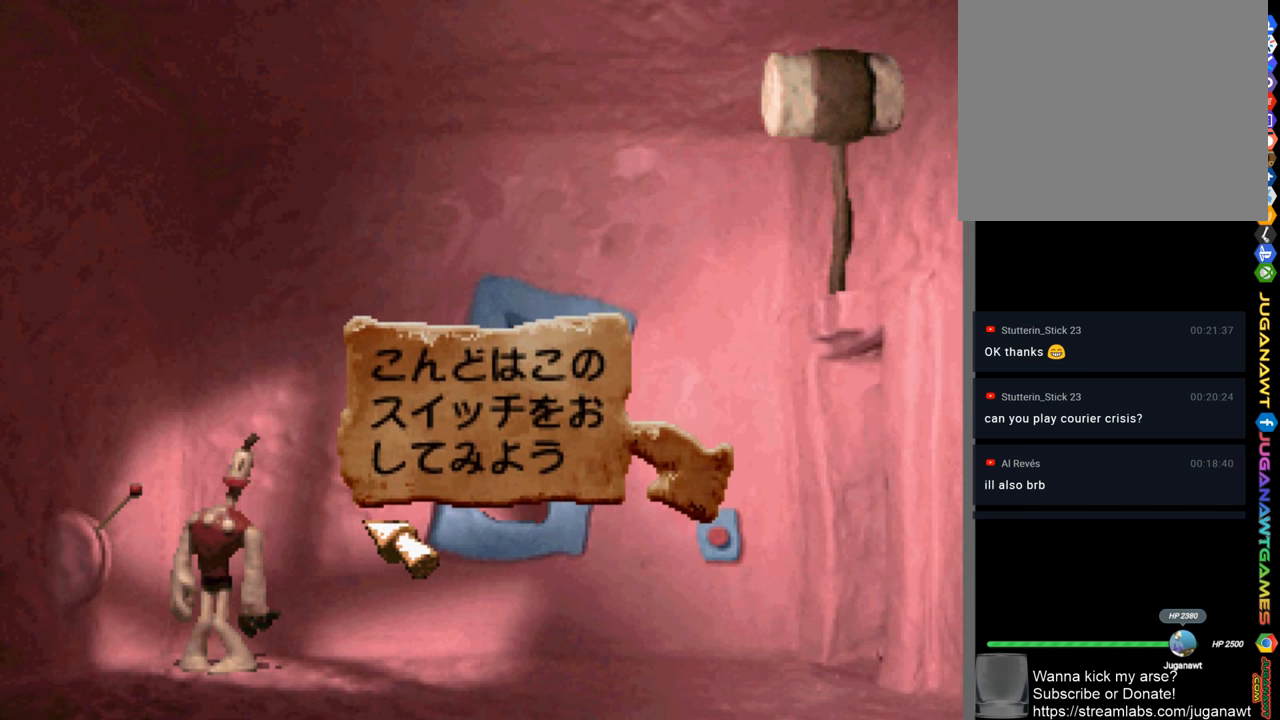
{"buttons": ["DPAD_RIGHT"], "left_stick": "center", "right_stick": "center", "events": []}
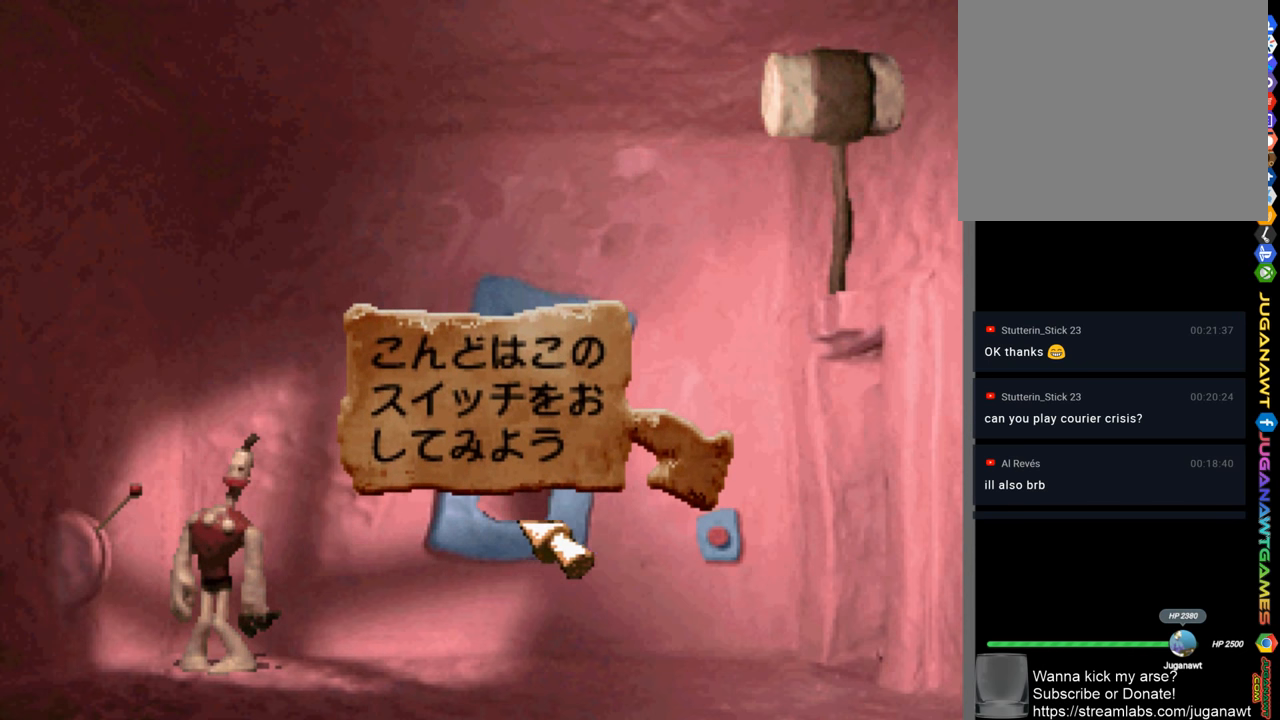
{"buttons": ["DPAD_RIGHT"], "left_stick": "center", "right_stick": "center", "events": []}
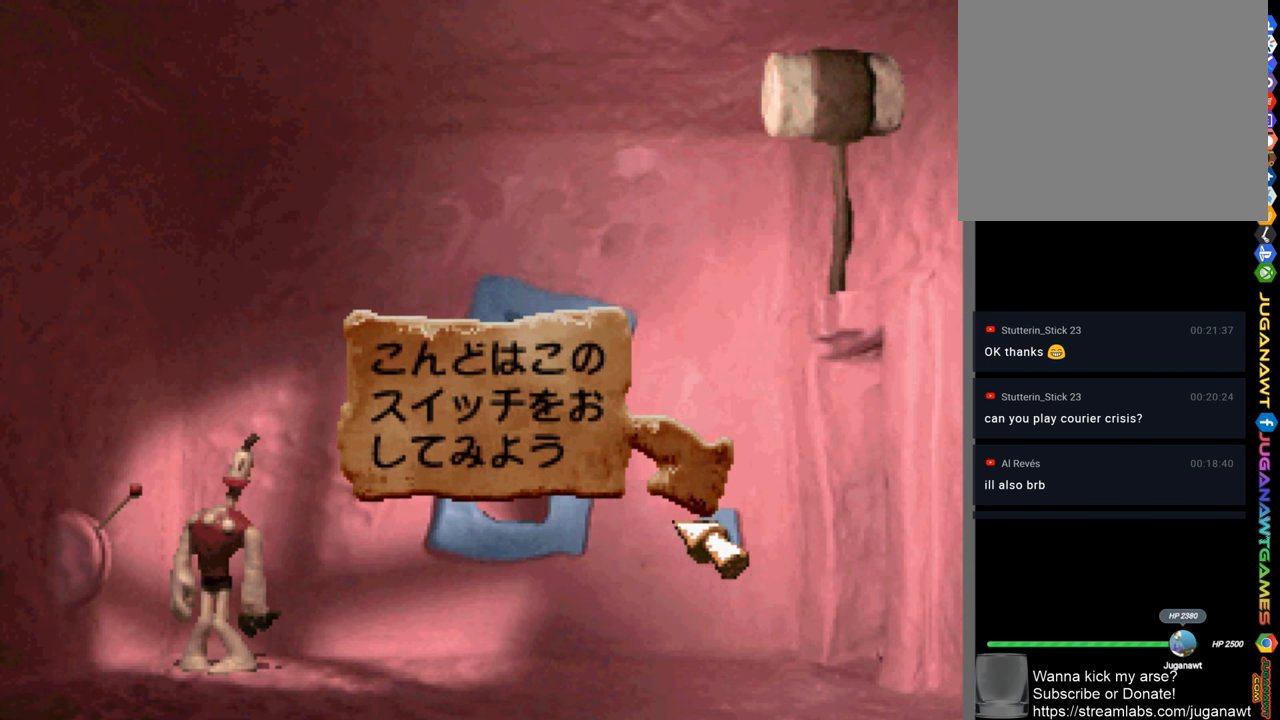
{"buttons": [], "left_stick": "center", "right_stick": "center", "events": [[67, "DPAD_RIGHT", "up"], [167, "CIRCLE", "down"], [267, "CIRCLE", "up"]]}
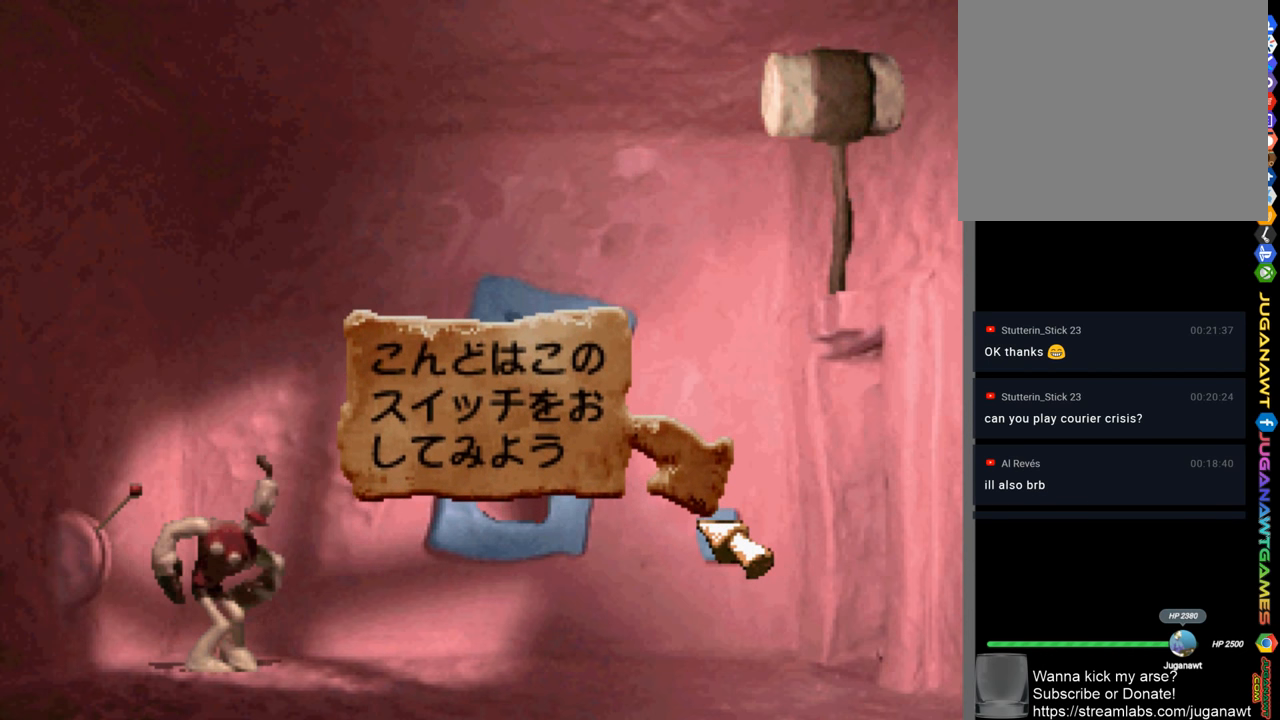
{"buttons": [], "left_stick": "center", "right_stick": "center", "events": [[100, "DPAD_RIGHT", "down"], [200, "DPAD_RIGHT", "up"]]}
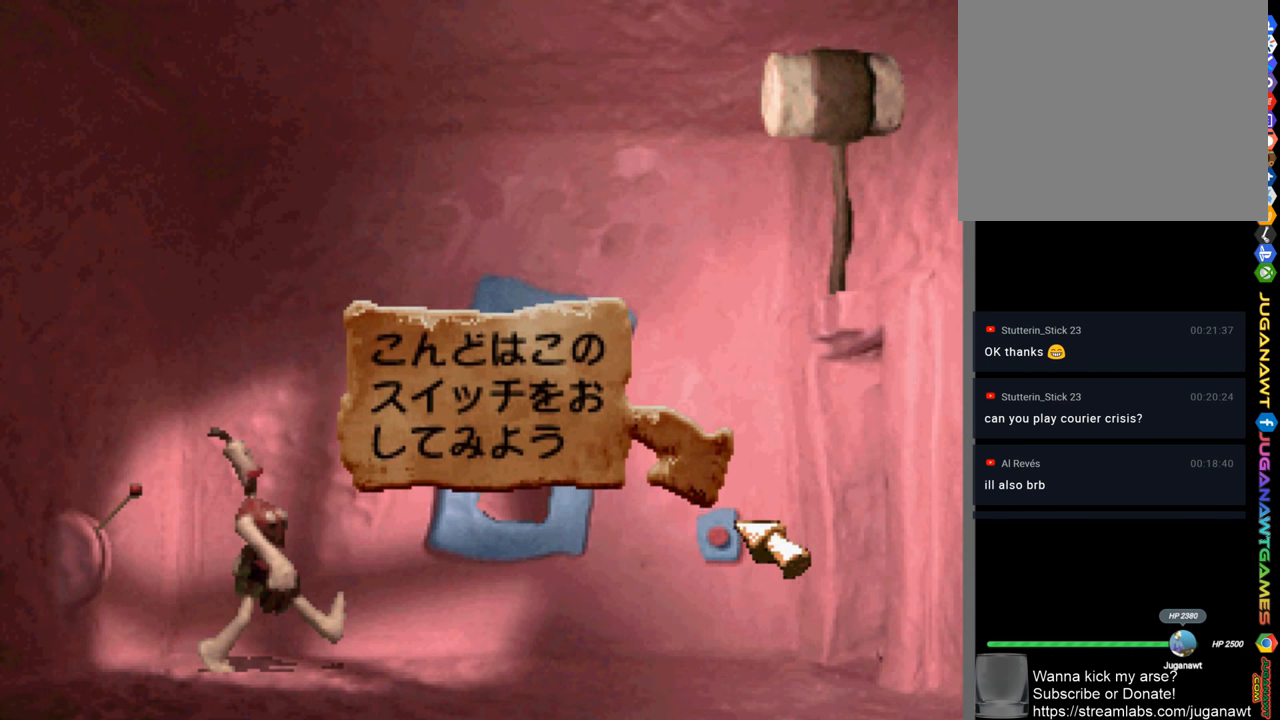
{"buttons": [], "left_stick": "center", "right_stick": "center", "events": [[33, "DPAD_DOWN", "down"], [67, "DPAD_DOWN", "up"]]}
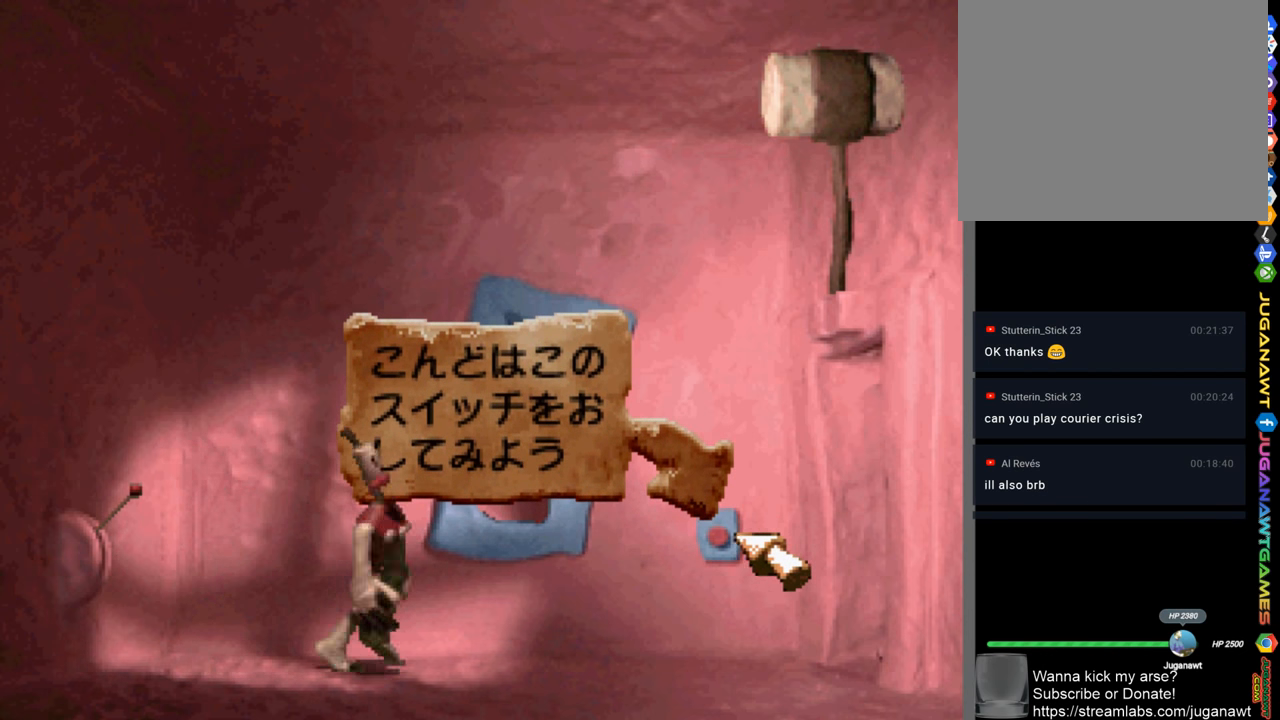
{"buttons": ["CIRCLE"], "left_stick": "center", "right_stick": "center", "events": [[33, "DPAD_LEFT", "down"], [67, "DPAD_LEFT", "up"], [433, "CIRCLE", "down"]]}
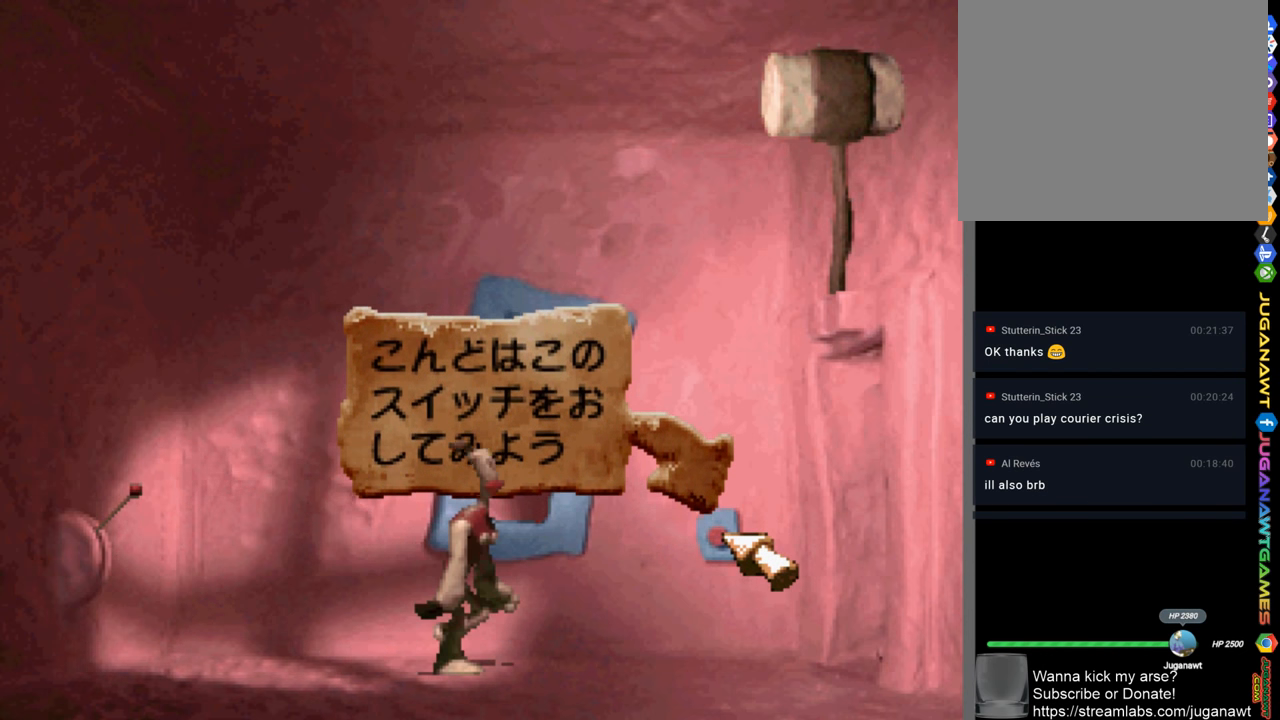
{"buttons": [], "left_stick": "center", "right_stick": "center", "events": [[67, "CIRCLE", "up"]]}
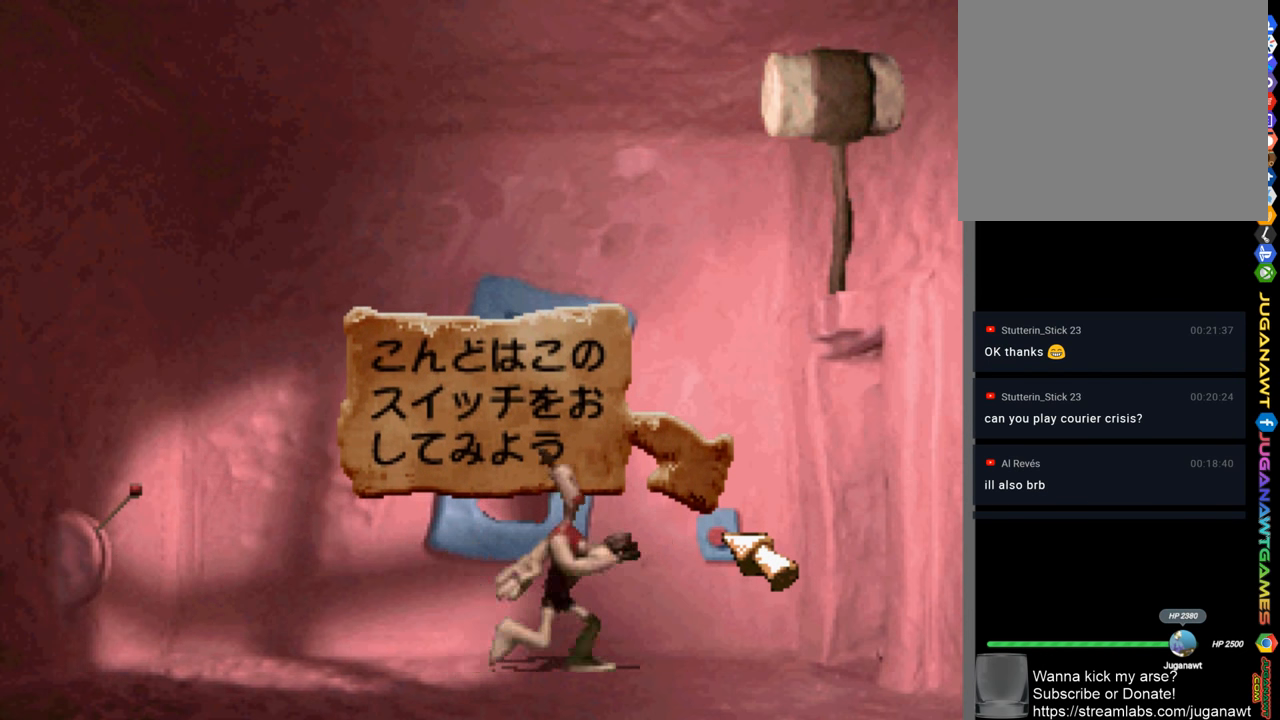
{"buttons": [], "left_stick": "center", "right_stick": "center", "events": []}
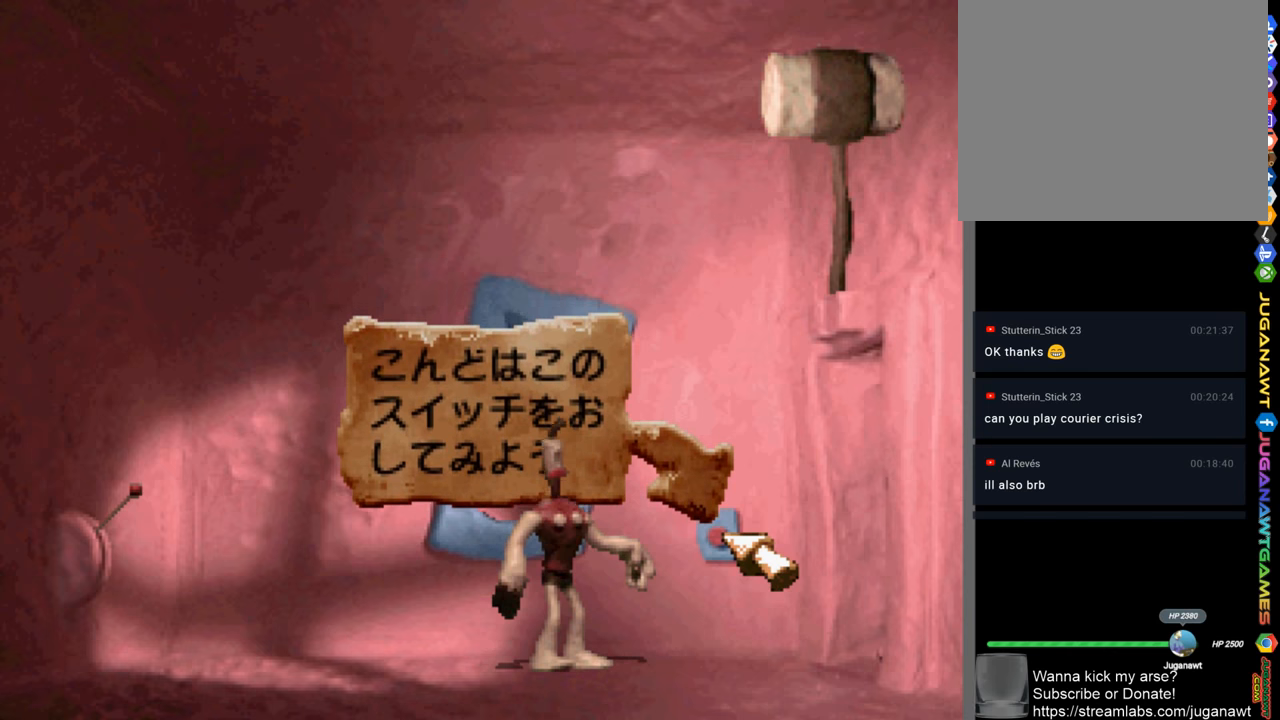
{"buttons": [], "left_stick": "center", "right_stick": "center", "events": []}
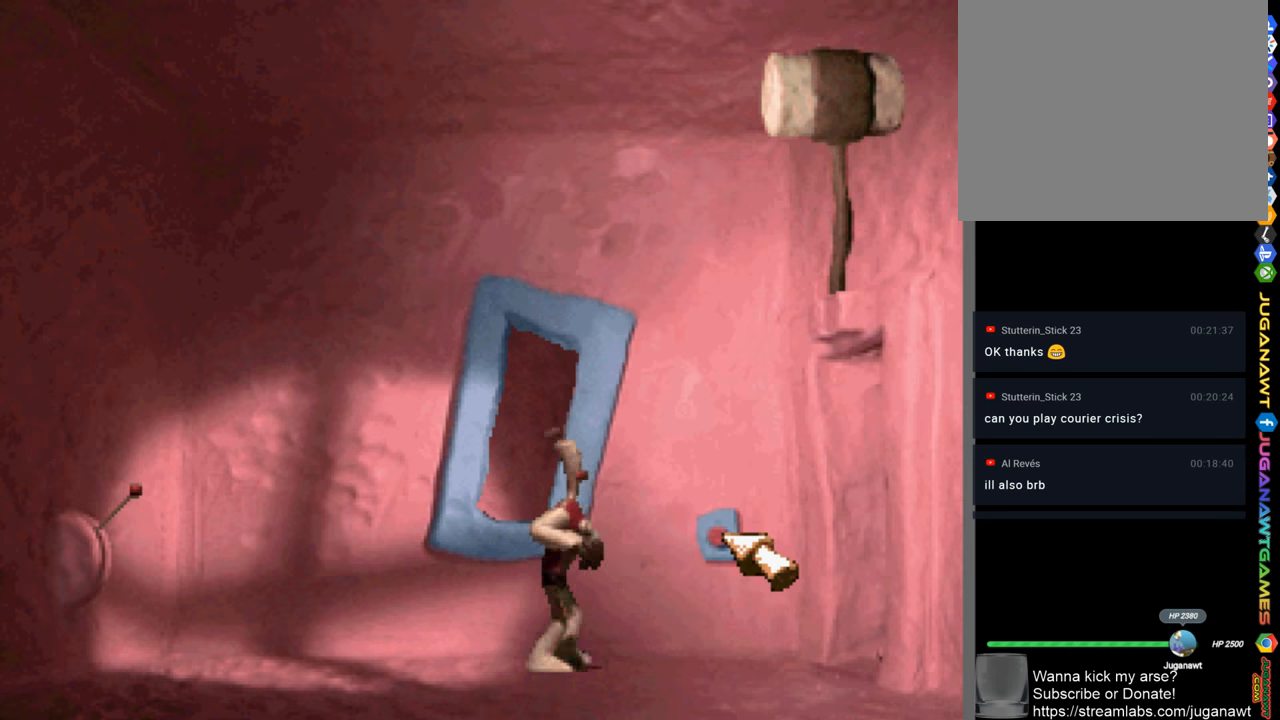
{"buttons": [], "left_stick": "center", "right_stick": "center", "events": []}
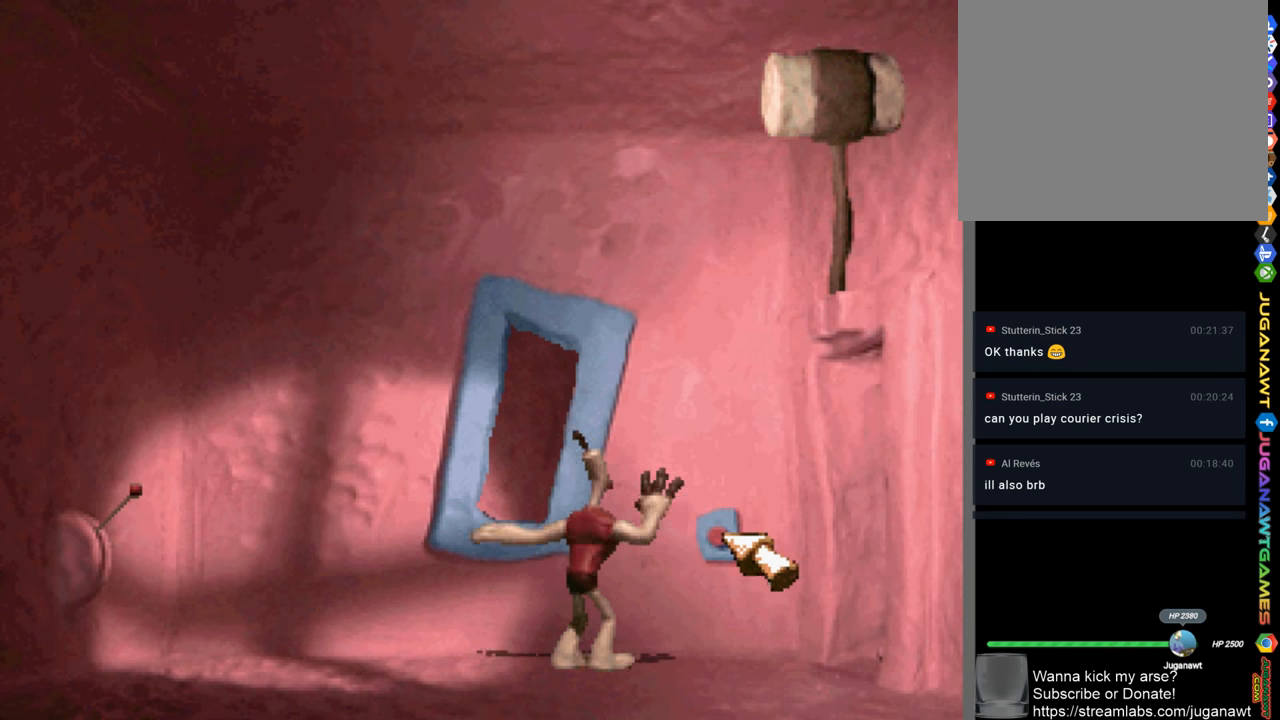
{"buttons": [], "left_stick": "center", "right_stick": "center", "events": []}
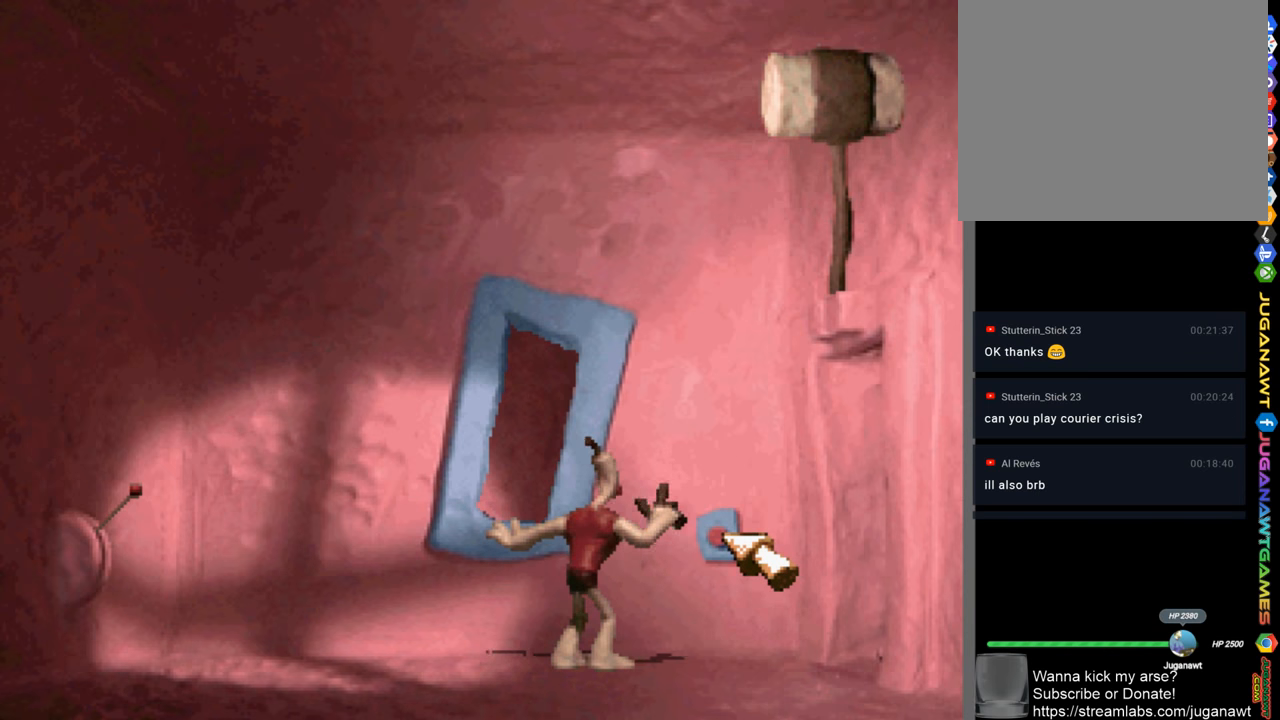
{"buttons": [], "left_stick": "center", "right_stick": "center", "events": []}
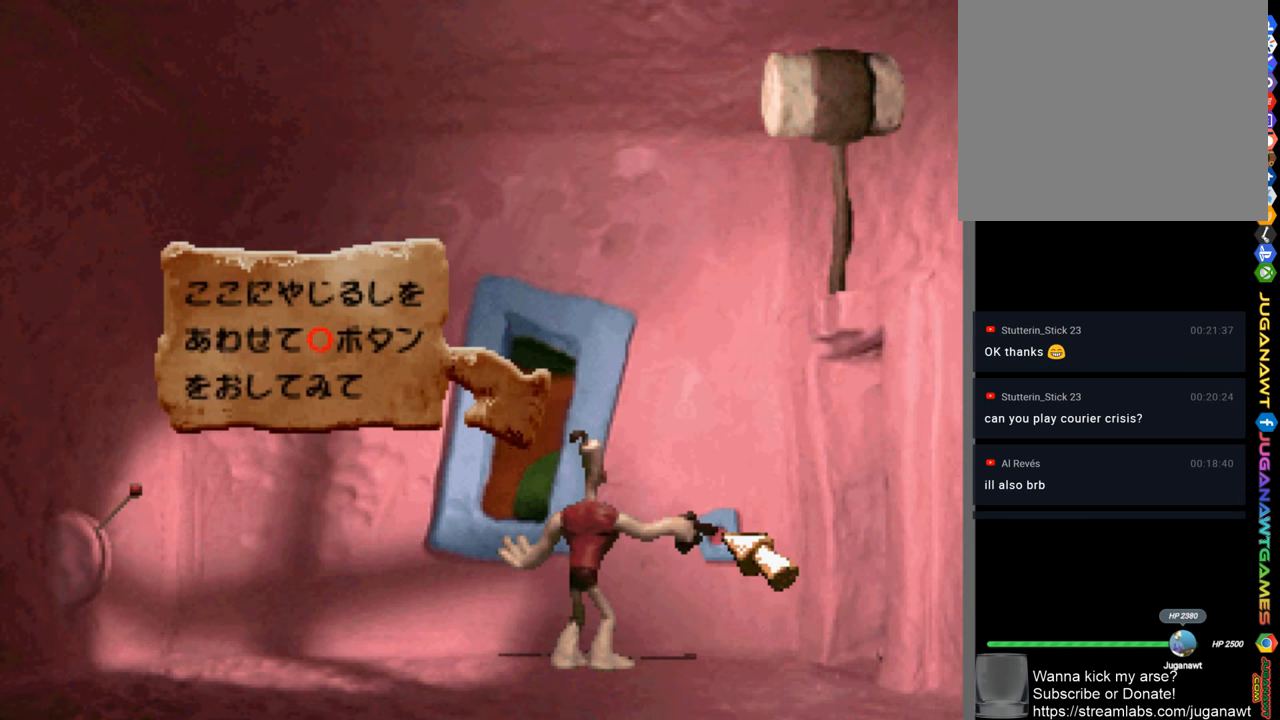
{"buttons": [], "left_stick": "center", "right_stick": "center", "events": []}
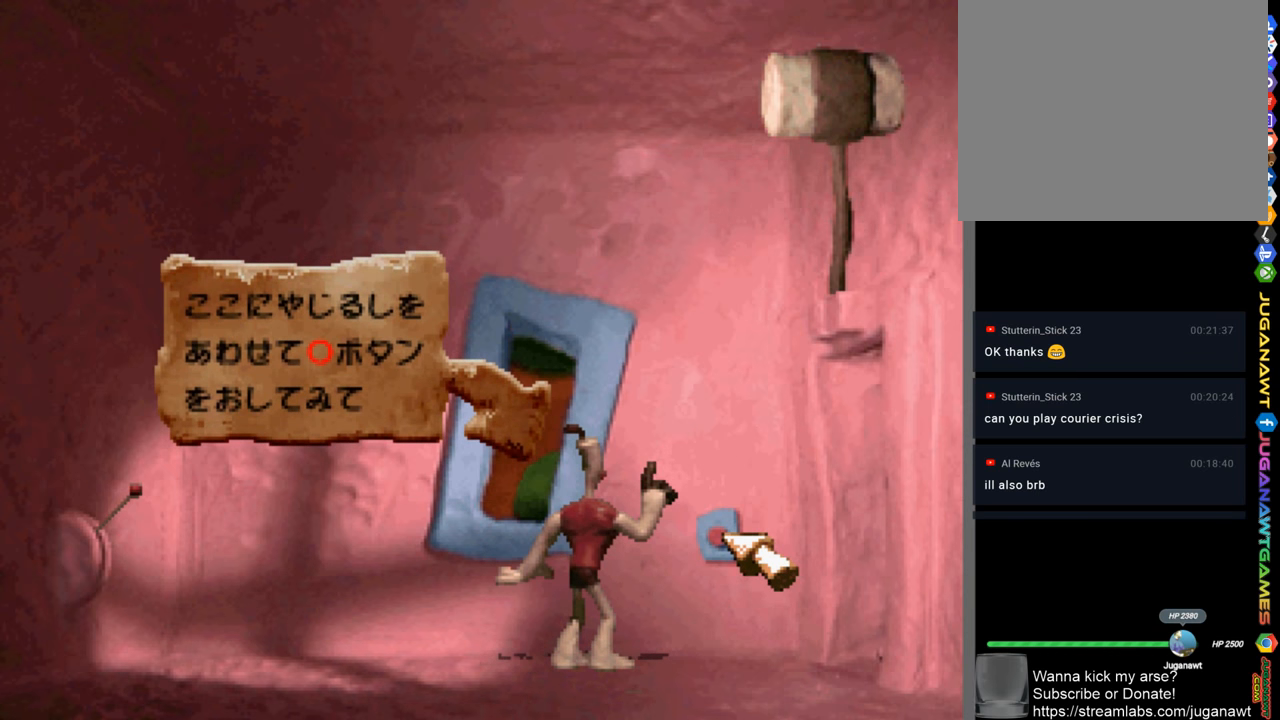
{"buttons": ["CIRCLE"], "left_stick": "center", "right_stick": "center", "events": [[434, "CIRCLE", "down"]]}
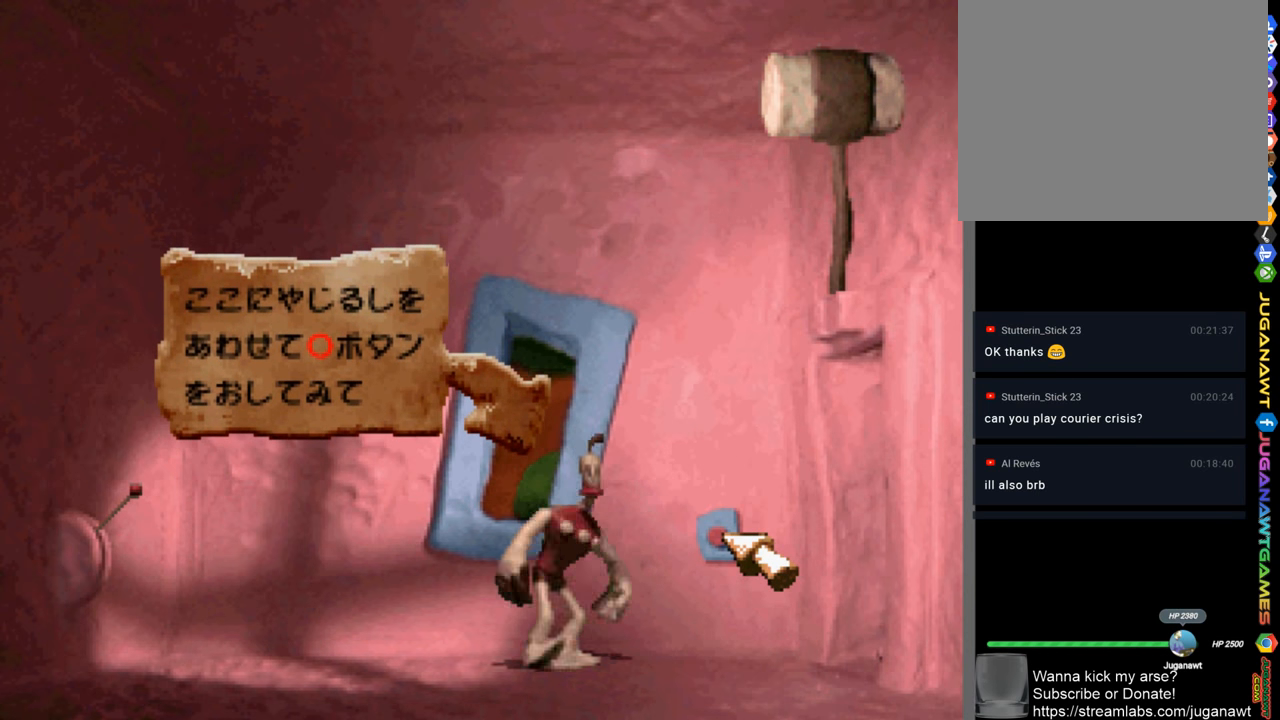
{"buttons": [], "left_stick": "center", "right_stick": "center", "events": [[34, "CIRCLE", "up"]]}
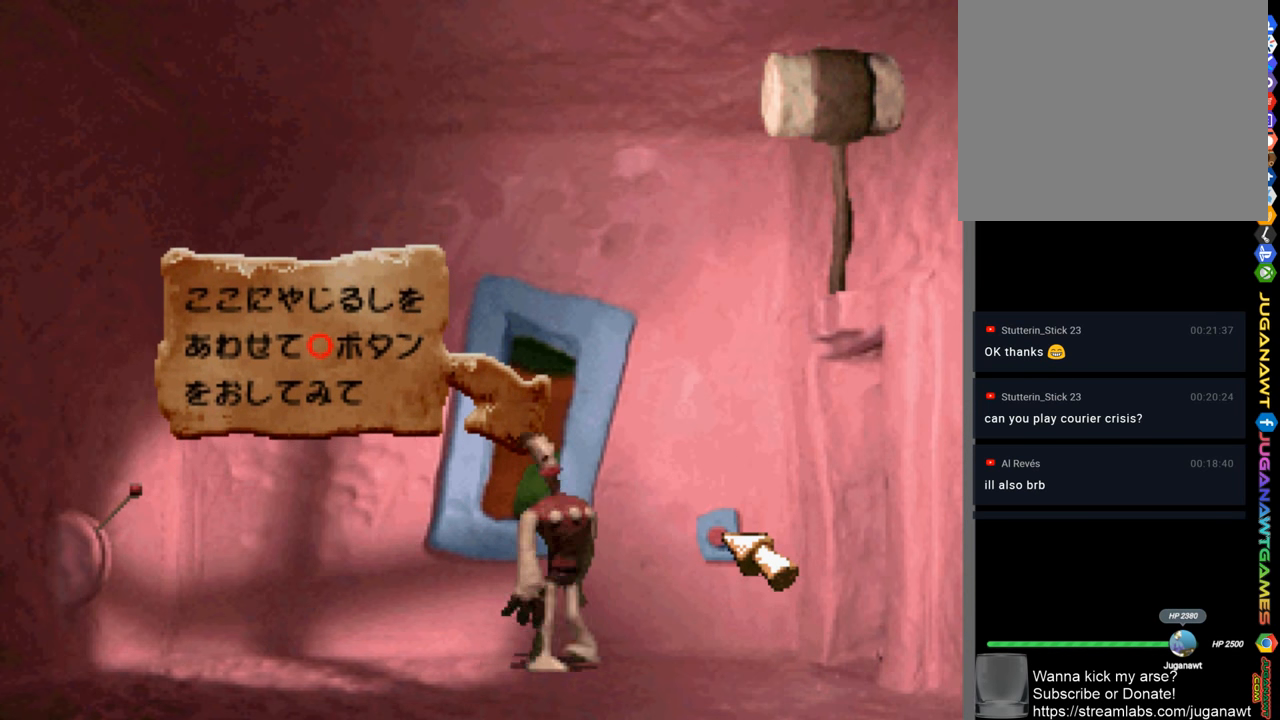
{"buttons": ["DPAD_LEFT"], "left_stick": "center", "right_stick": "center", "events": [[134, "DPAD_LEFT", "down"]]}
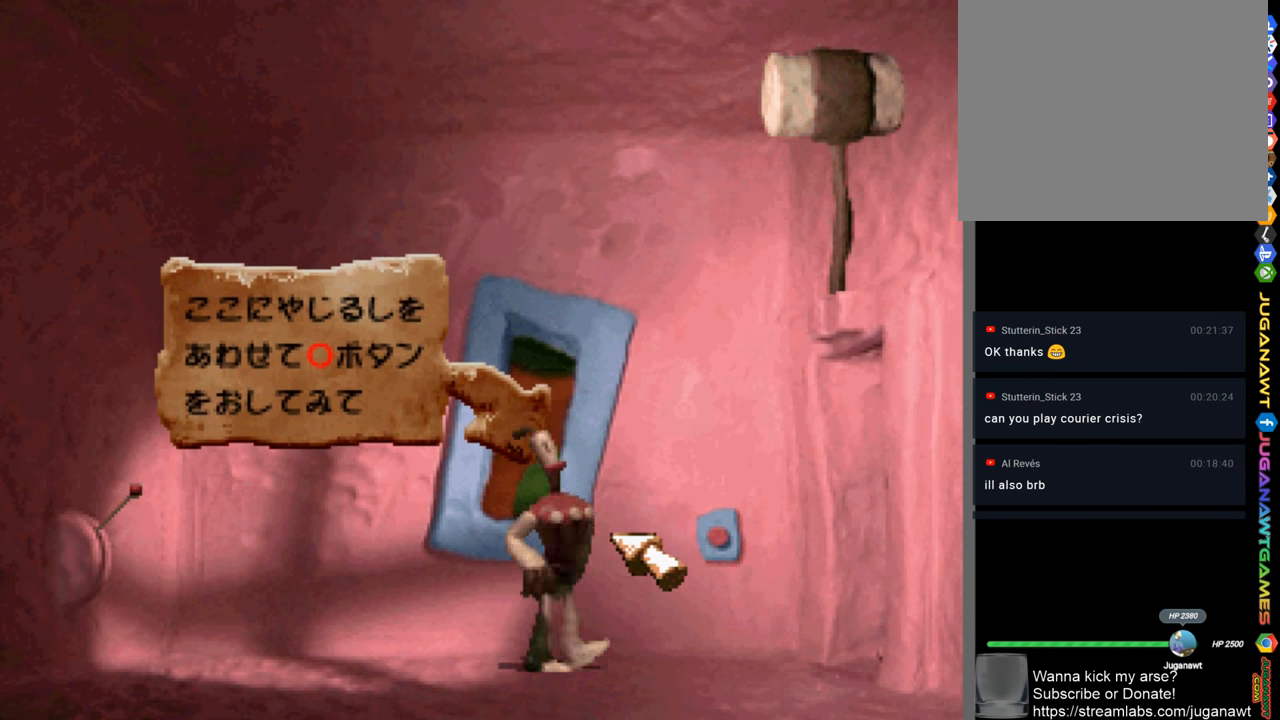
{"buttons": ["DPAD_LEFT"], "left_stick": "center", "right_stick": "center", "events": [[34, "DPAD_UP", "down"], [100, "DPAD_LEFT", "up"], [167, "DPAD_UP", "up"], [334, "DPAD_LEFT", "down"]]}
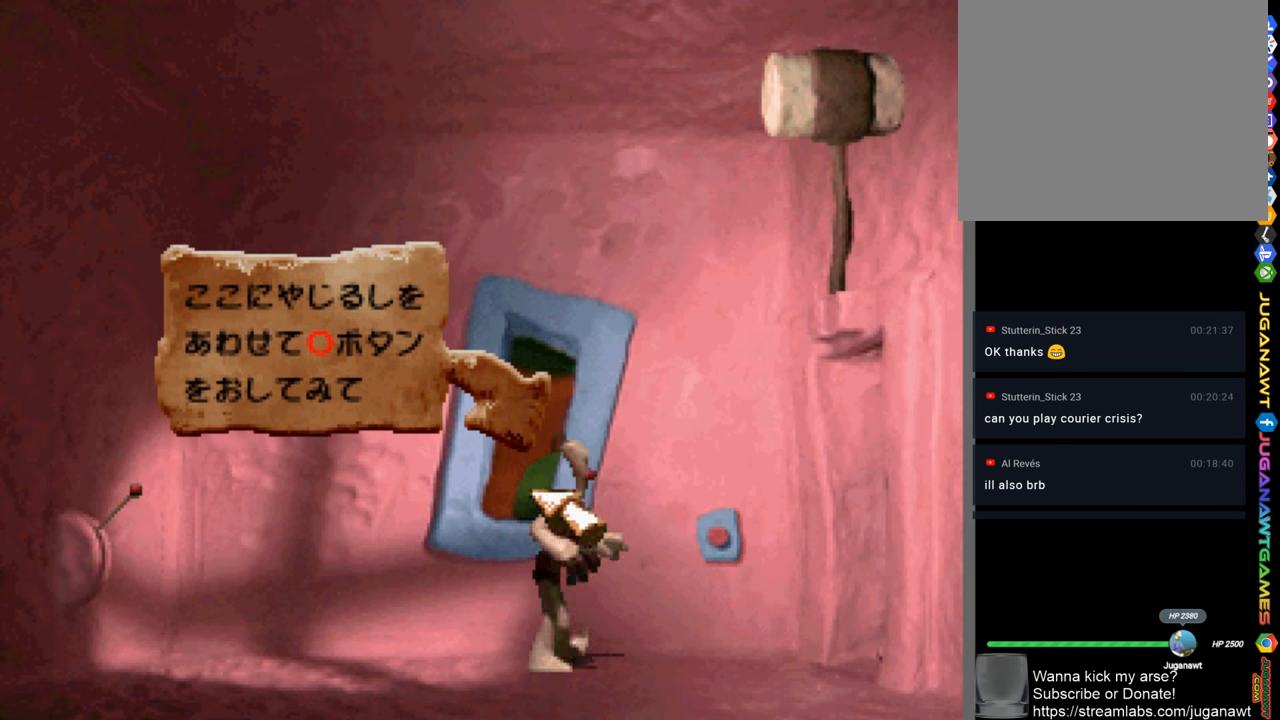
{"buttons": [], "left_stick": "center", "right_stick": "center", "events": [[34, "DPAD_LEFT", "up"]]}
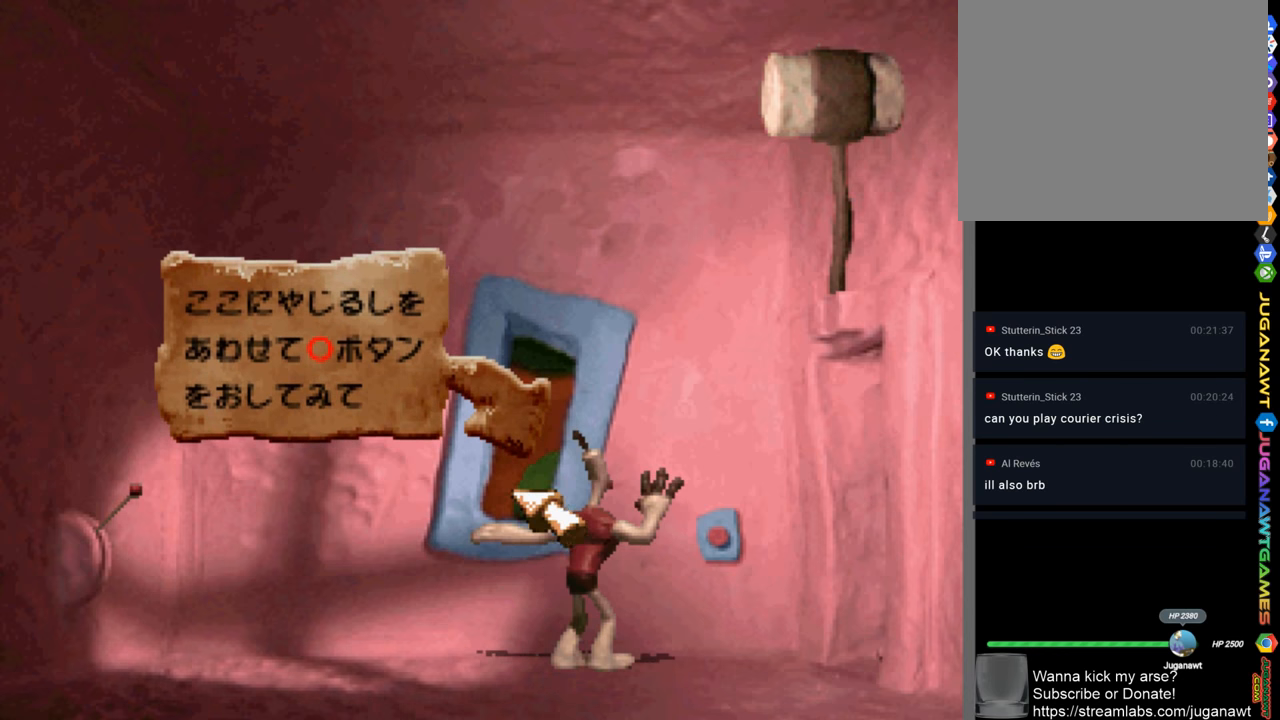
{"buttons": [], "left_stick": "center", "right_stick": "center", "events": [[266, "CIRCLE", "down"], [433, "CIRCLE", "up"]]}